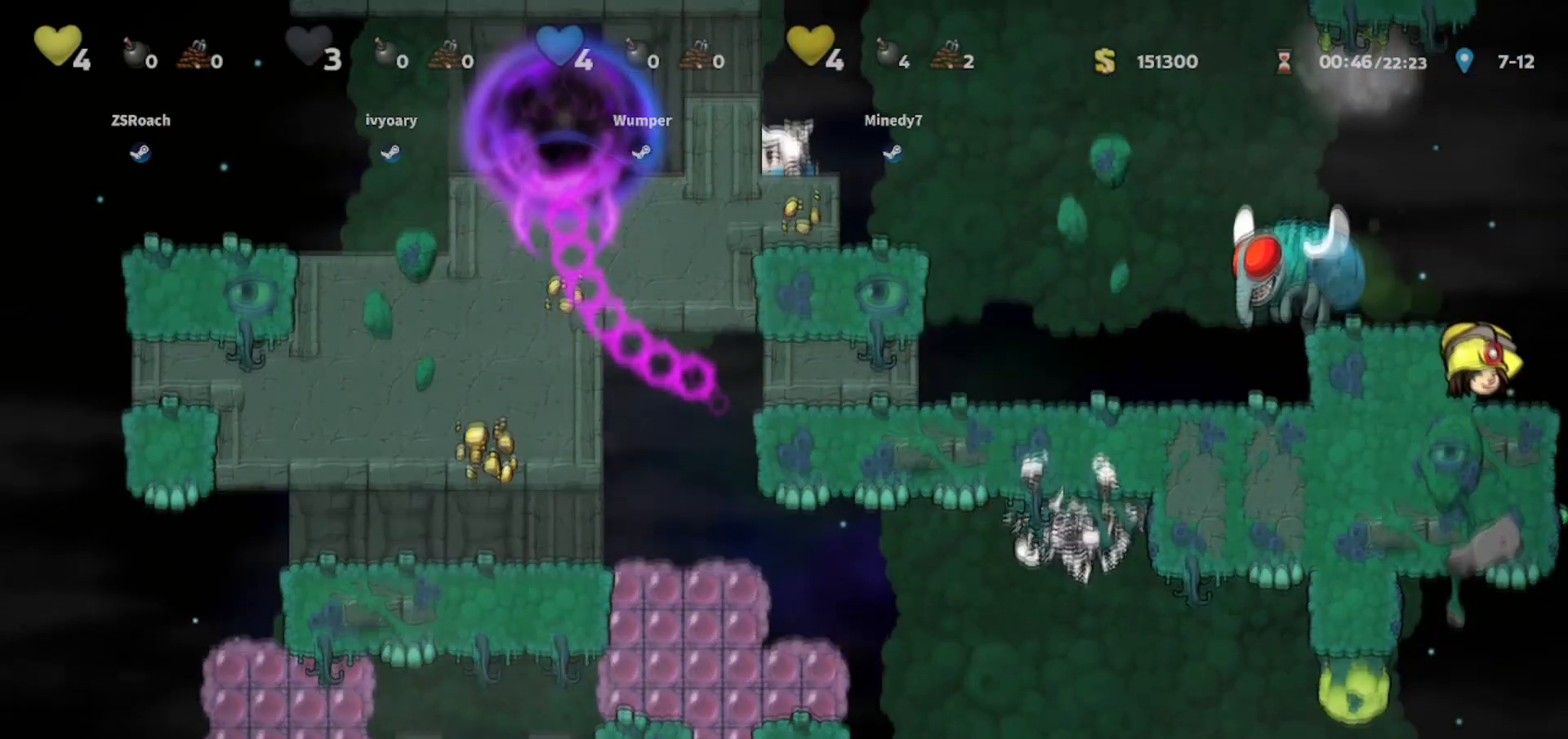
Gameplay with keyboard; each line is a JSON object with the keys held at the frame after it. "events" lists presses ("down") and releases ("up") of "bomb", "door", "down", "escape", "jump", "left", "right", "rope", "tab", "up", "walk" and "whip" between this image and that frame as [ms after this image, input, new state], when the widget could be followed in between. No other keys are recorded. Mouse input is not recorded. Key names are as the overlay labels them; some are game actions (e.g. jump) rather than physical keys.
{"keys": []}
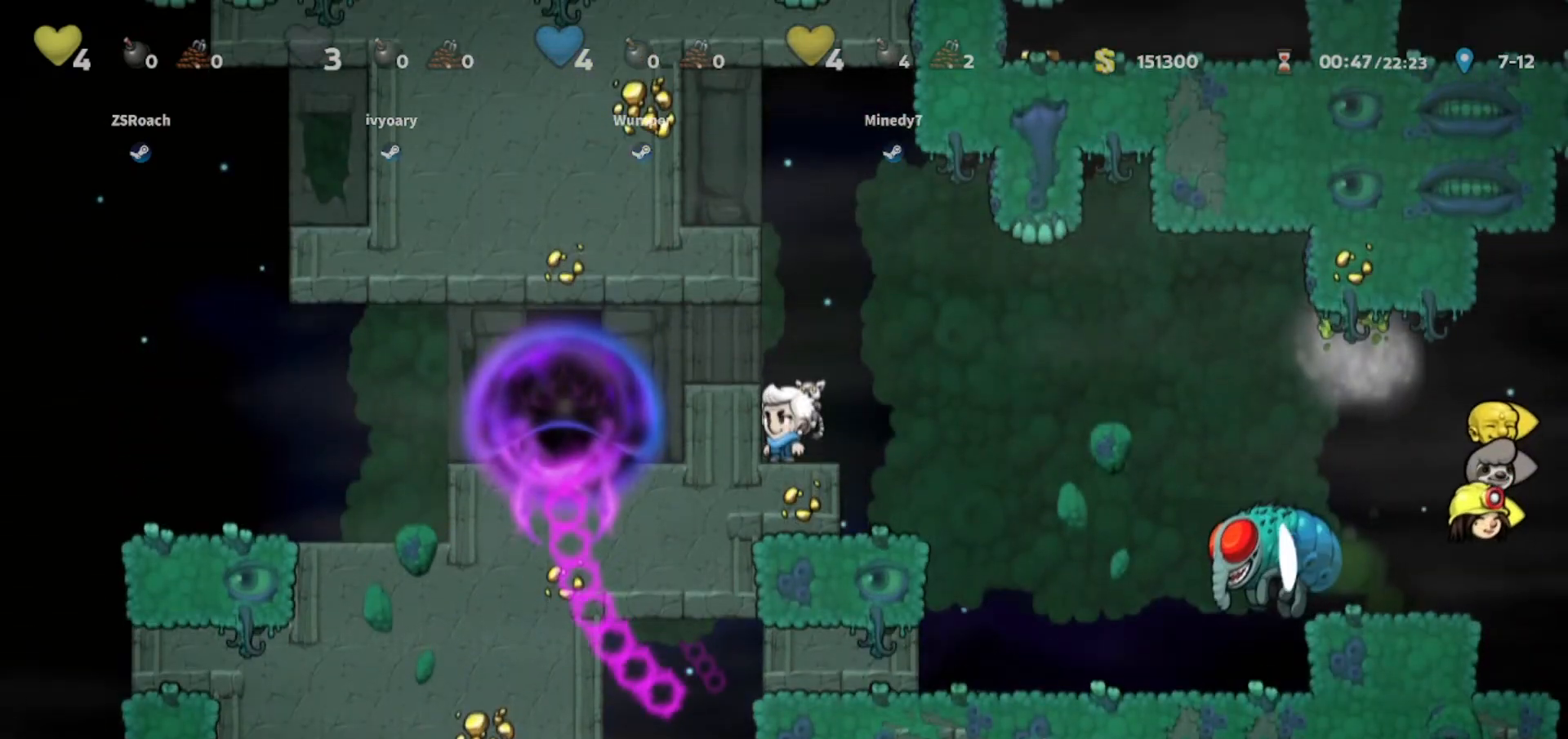
{"keys": [], "events": []}
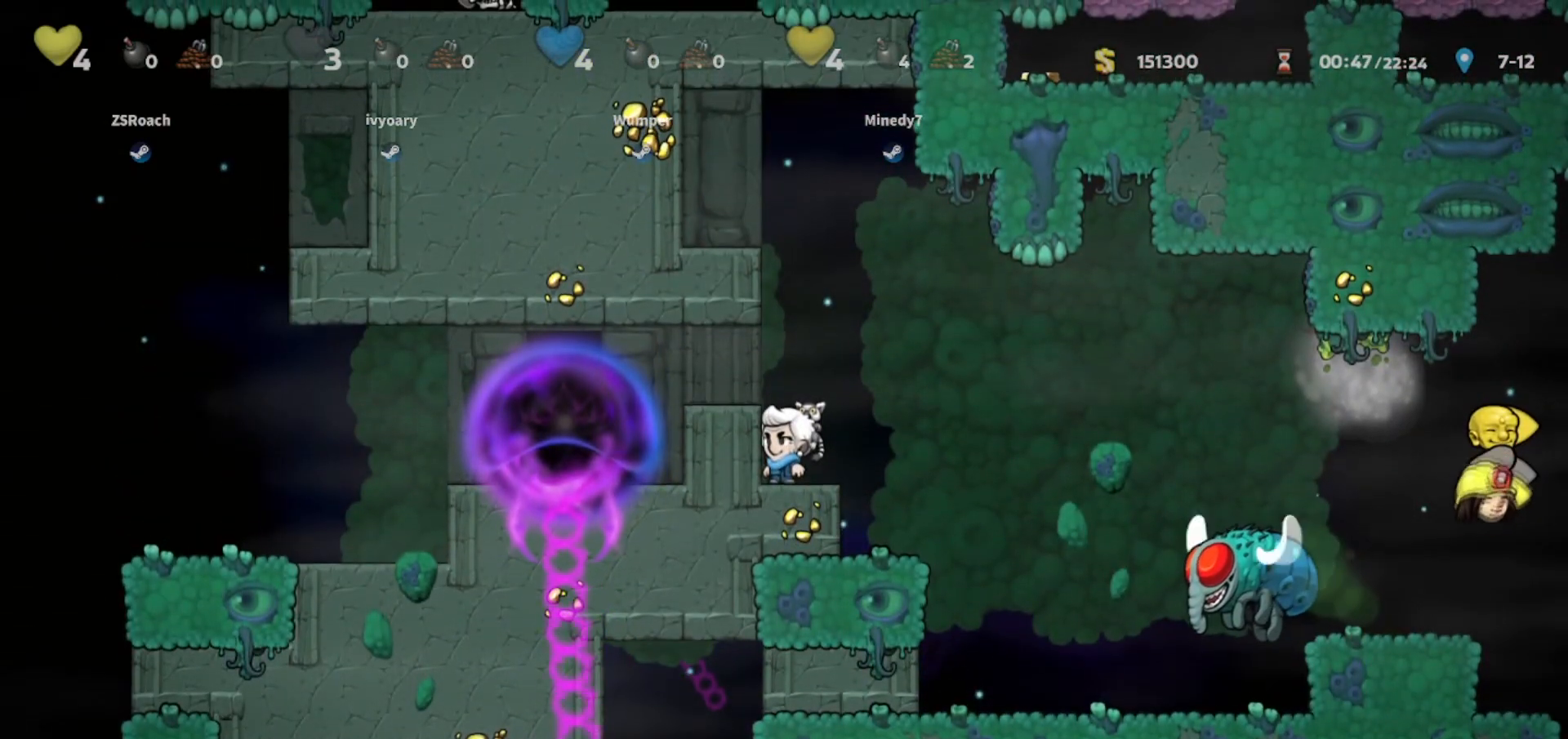
{"keys": [], "events": []}
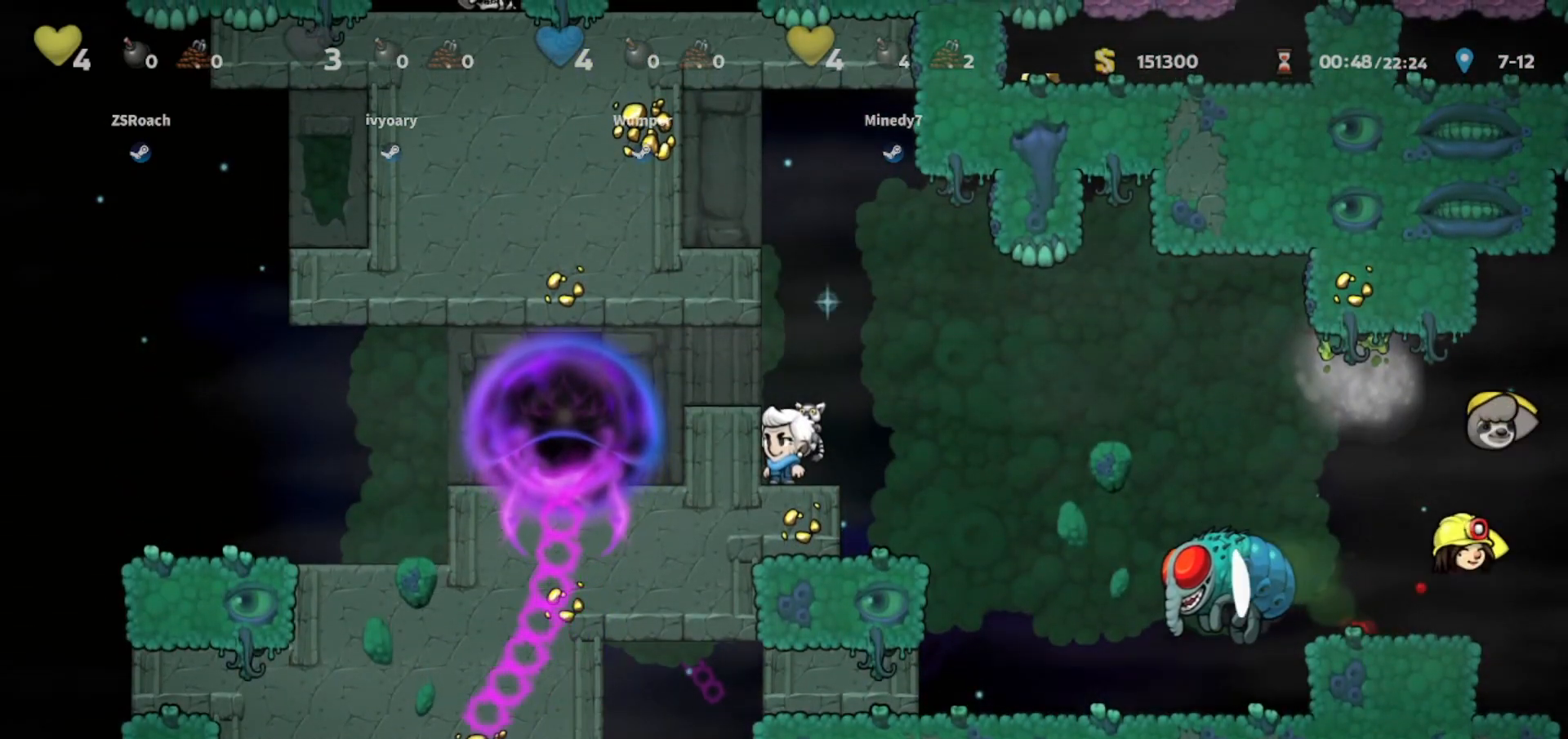
{"keys": ["down"], "events": [[233, "down", "down"]]}
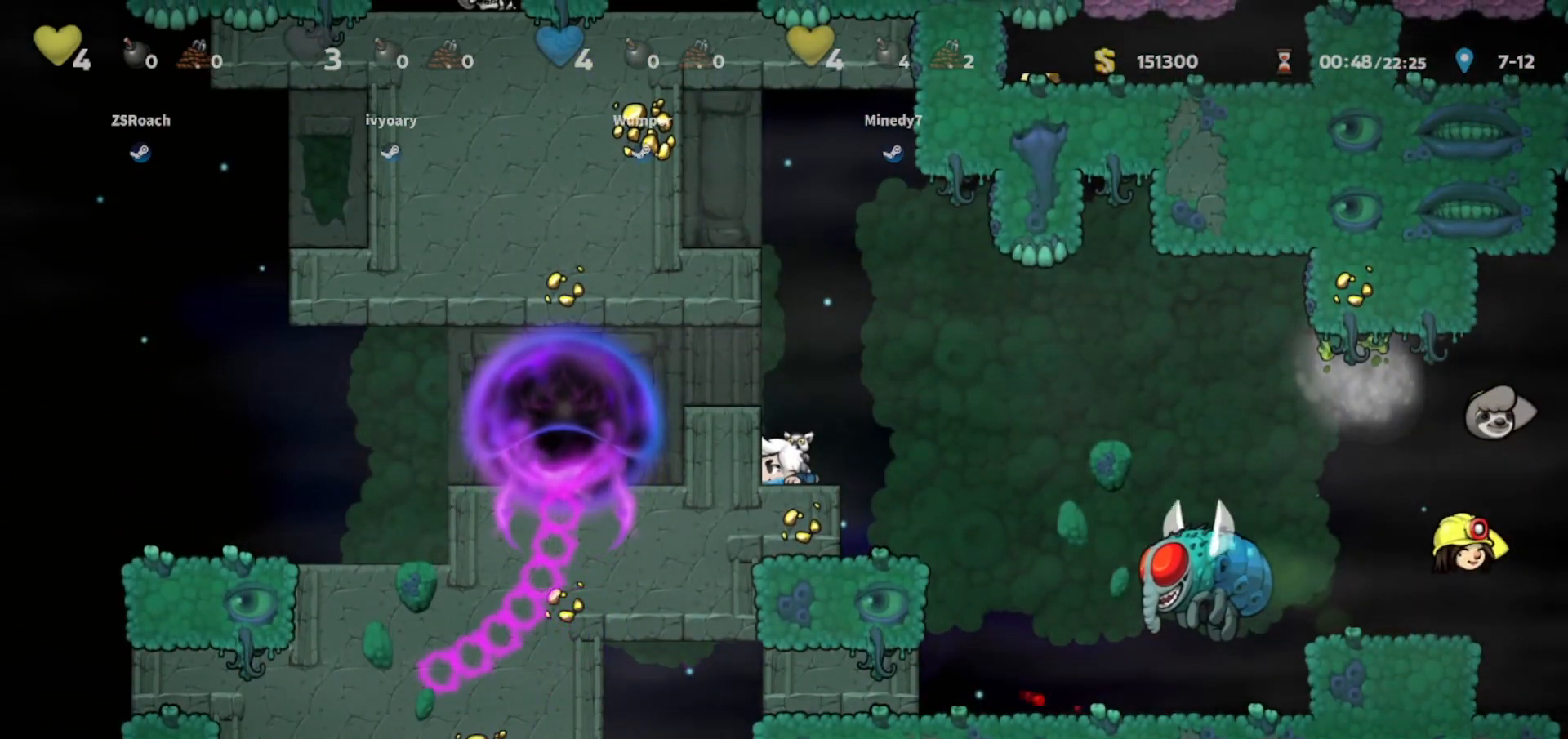
{"keys": ["down"], "events": []}
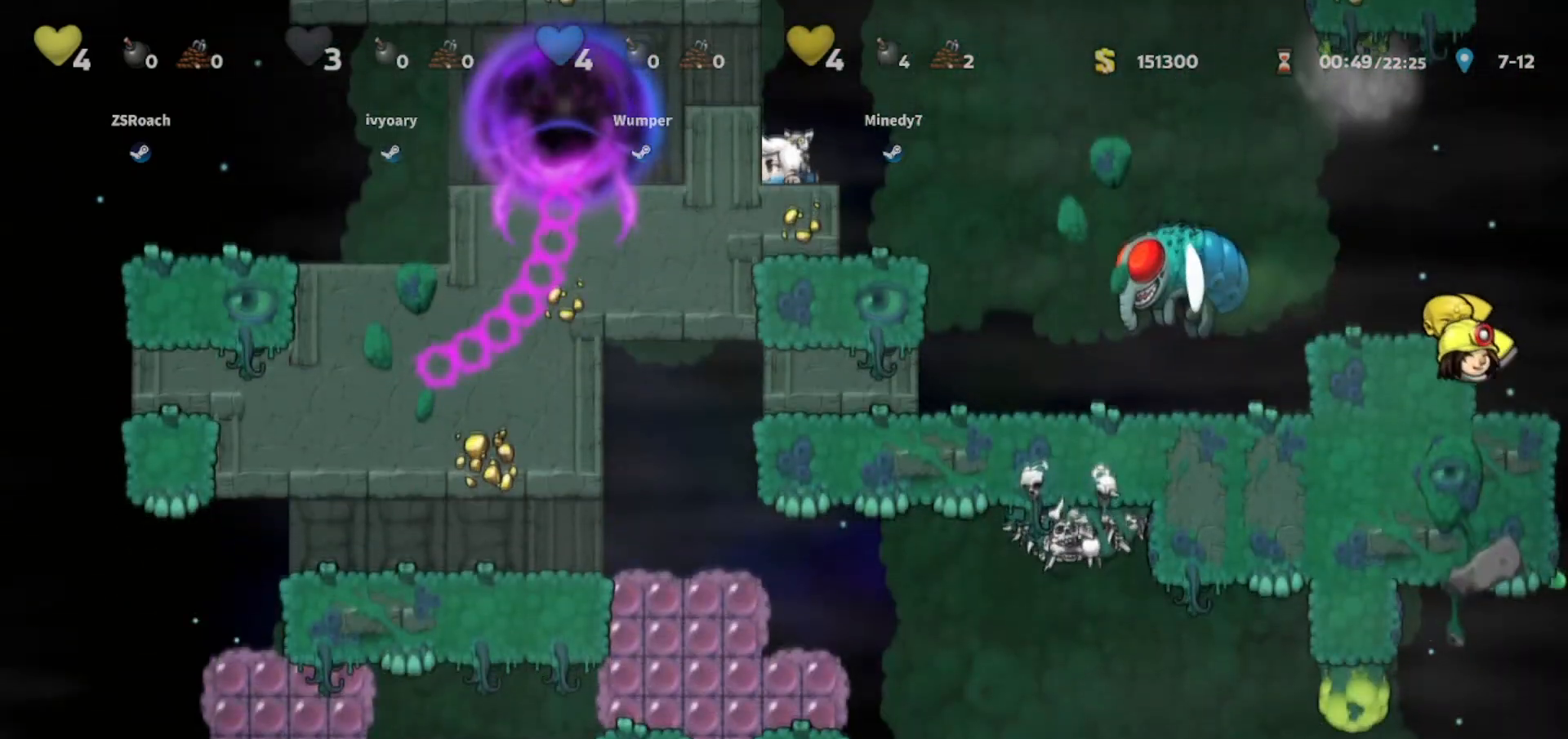
{"keys": ["walk"]}
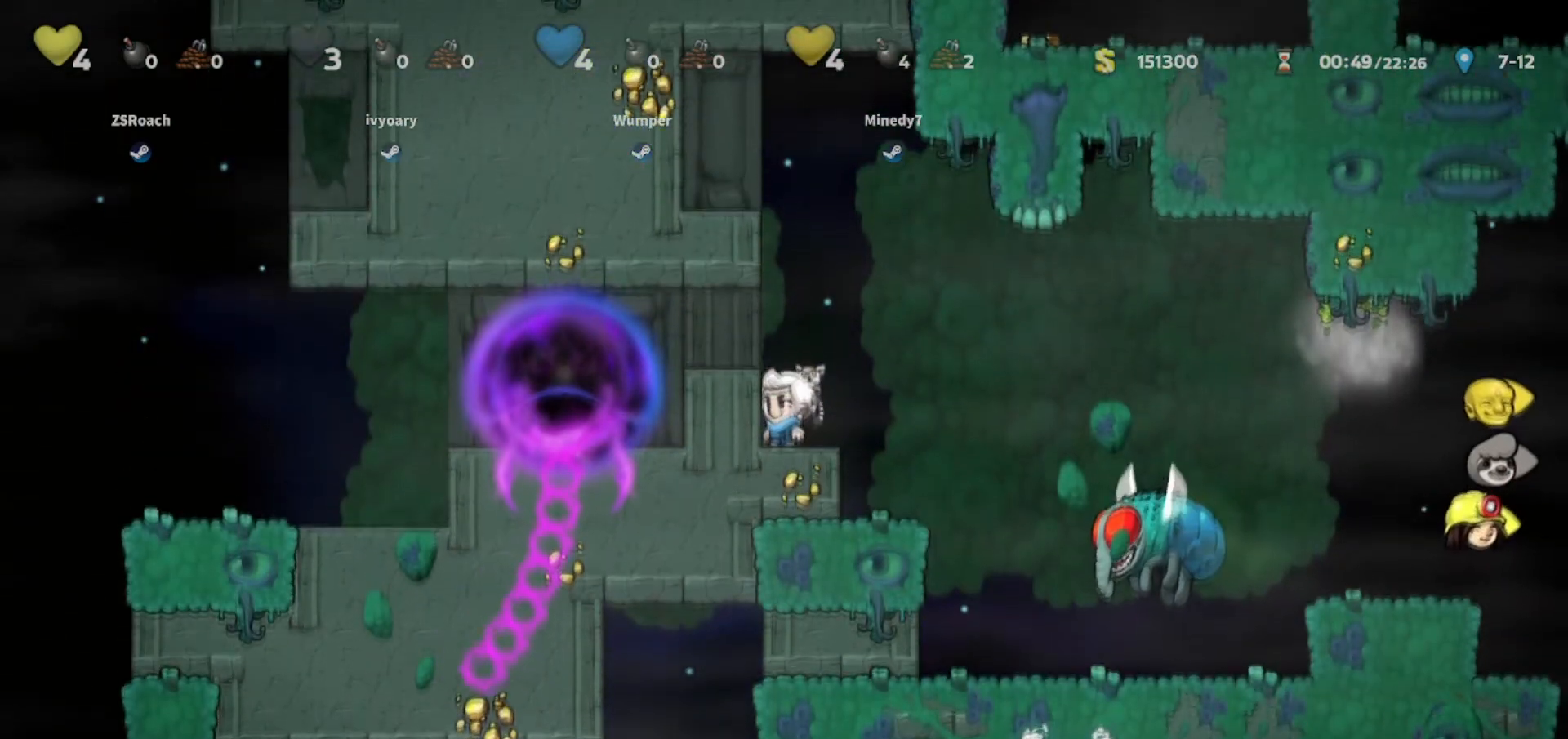
{"keys": ["walk"], "events": [[134, "right", "down"], [200, "right", "up"]]}
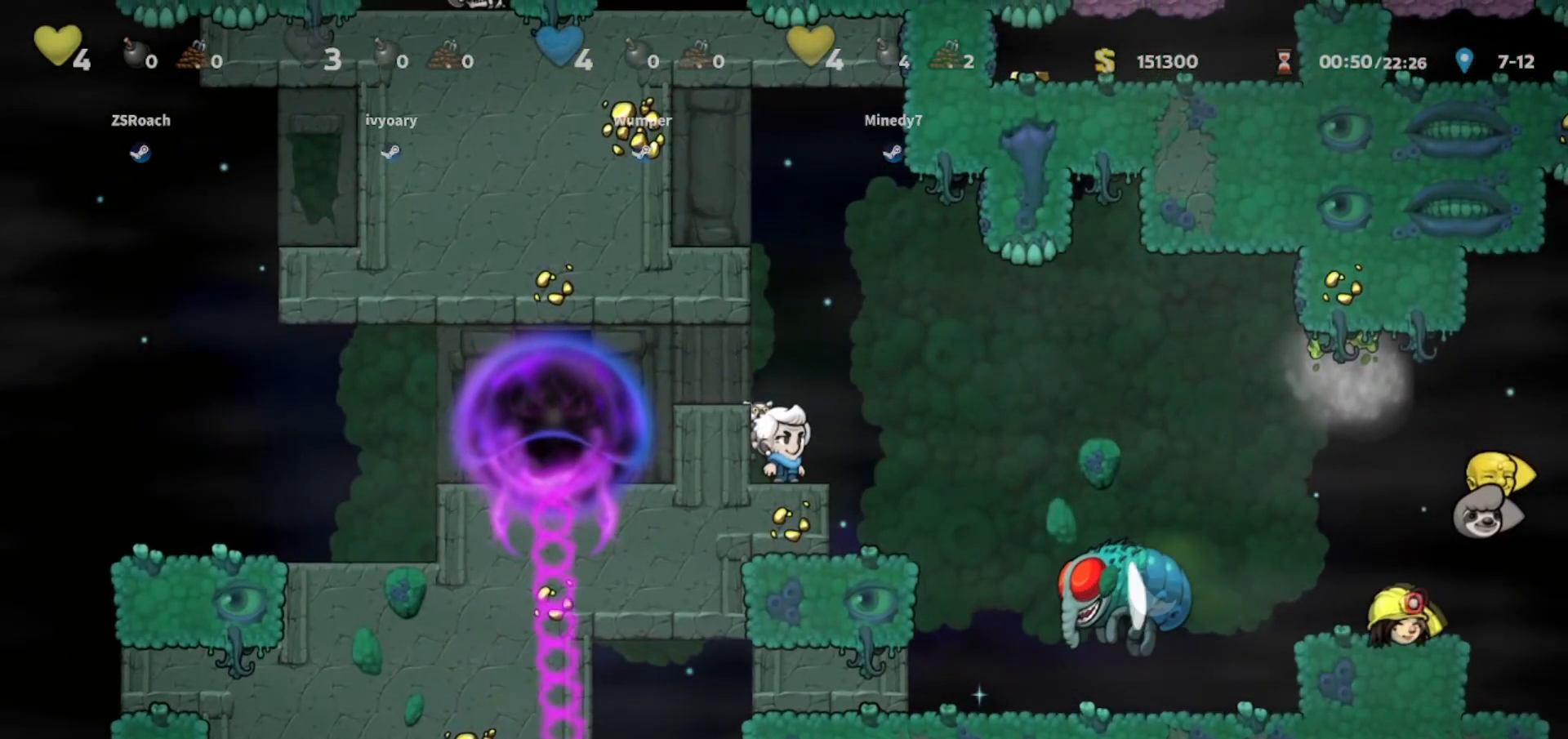
{"keys": ["walk"], "events": [[233, "left", "down"], [300, "left", "up"]]}
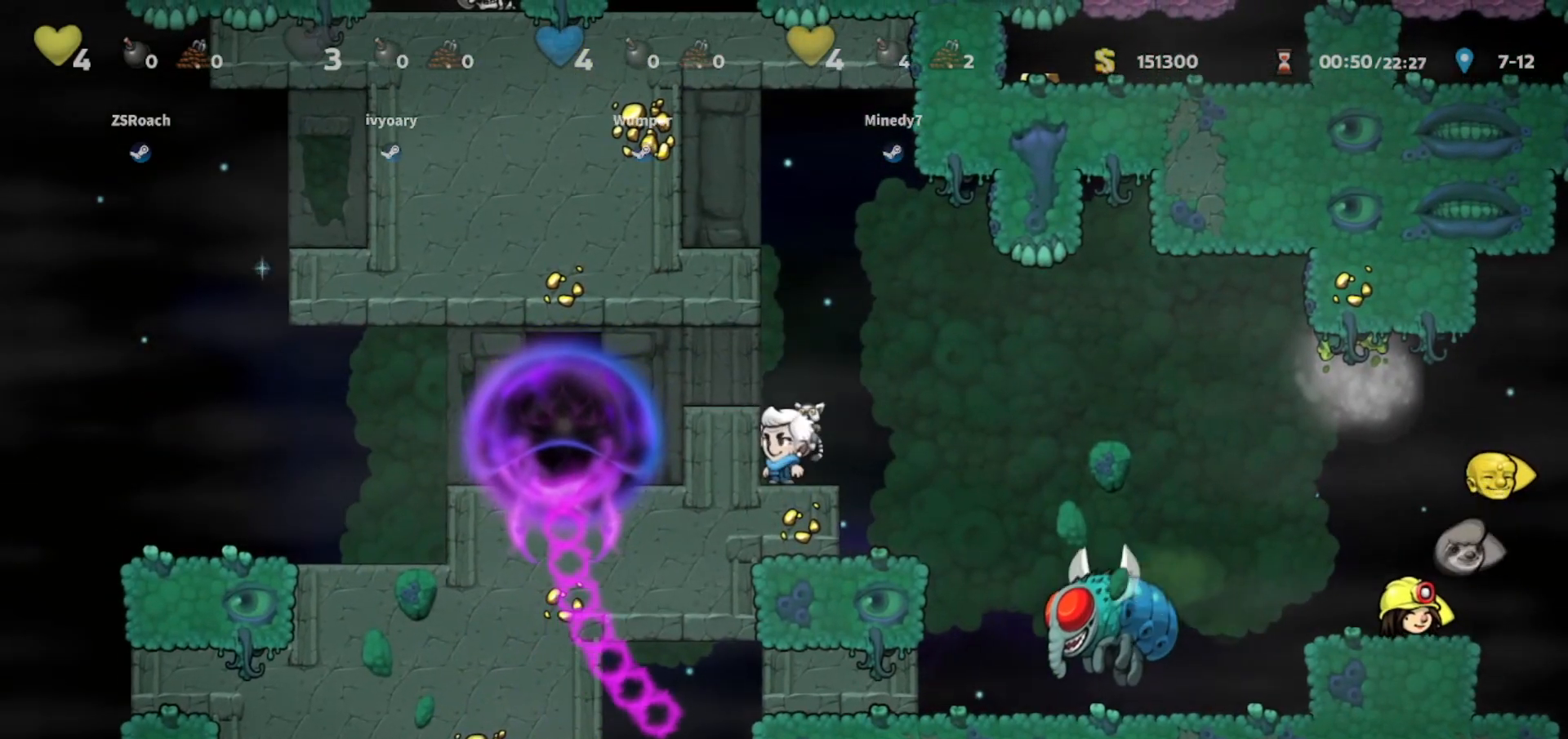
{"keys": ["walk"], "events": [[34, "right", "down"], [100, "right", "up"], [267, "whip", "down"], [401, "whip", "up"]]}
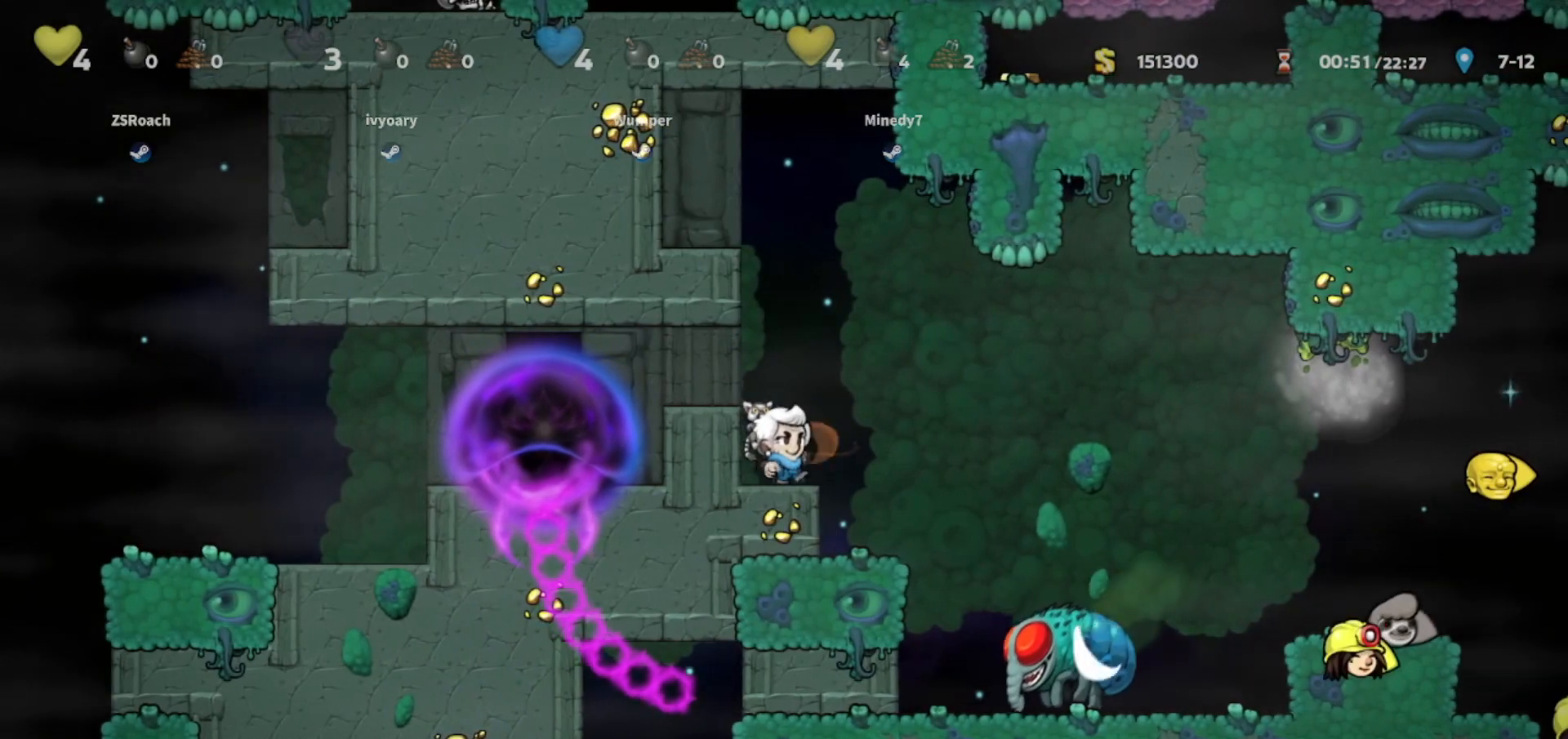
{"keys": ["walk", "whip"], "events": [[167, "whip", "down"], [334, "whip", "up"], [501, "whip", "down"]]}
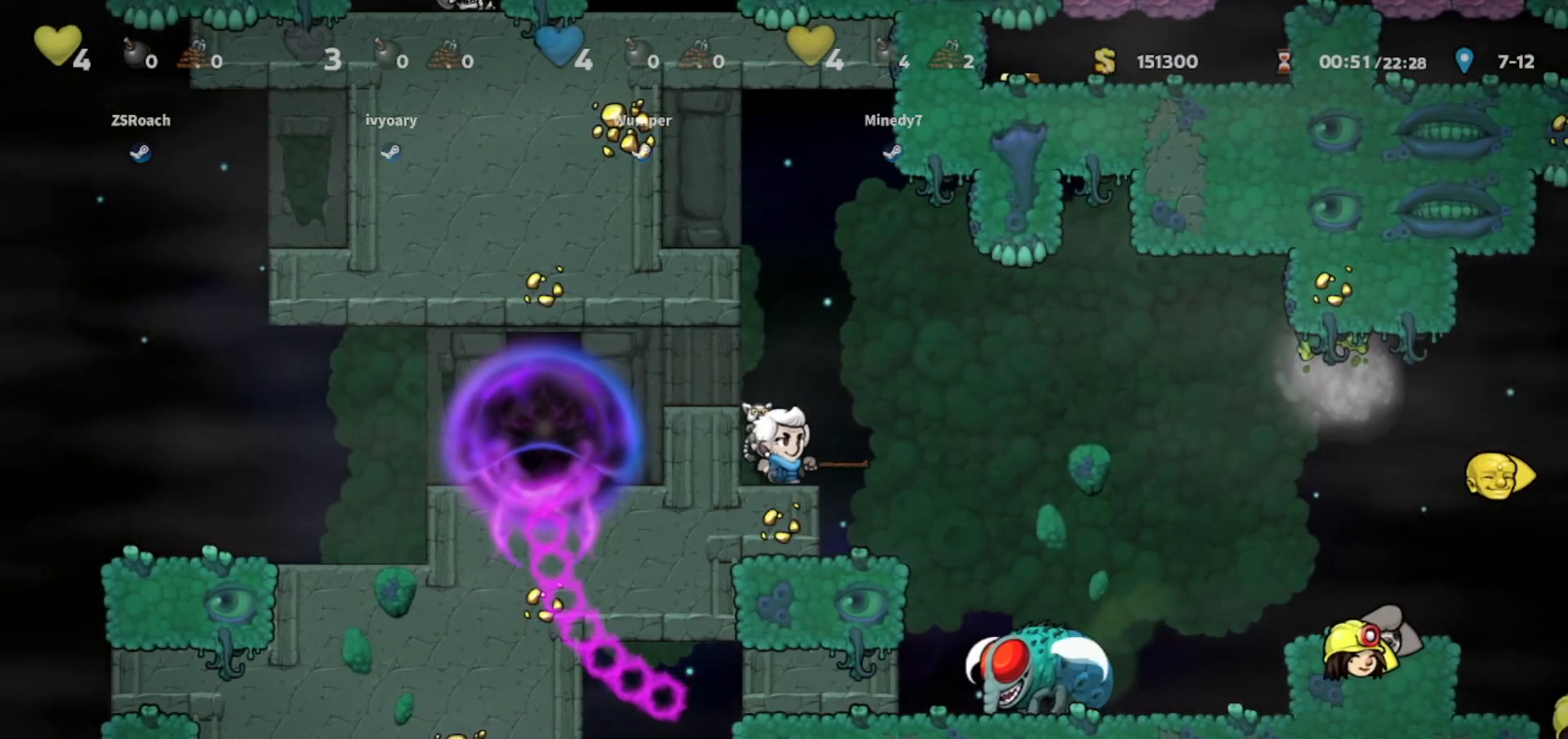
{"keys": ["walk"], "events": [[200, "whip", "up"], [367, "whip", "down"], [500, "whip", "up"]]}
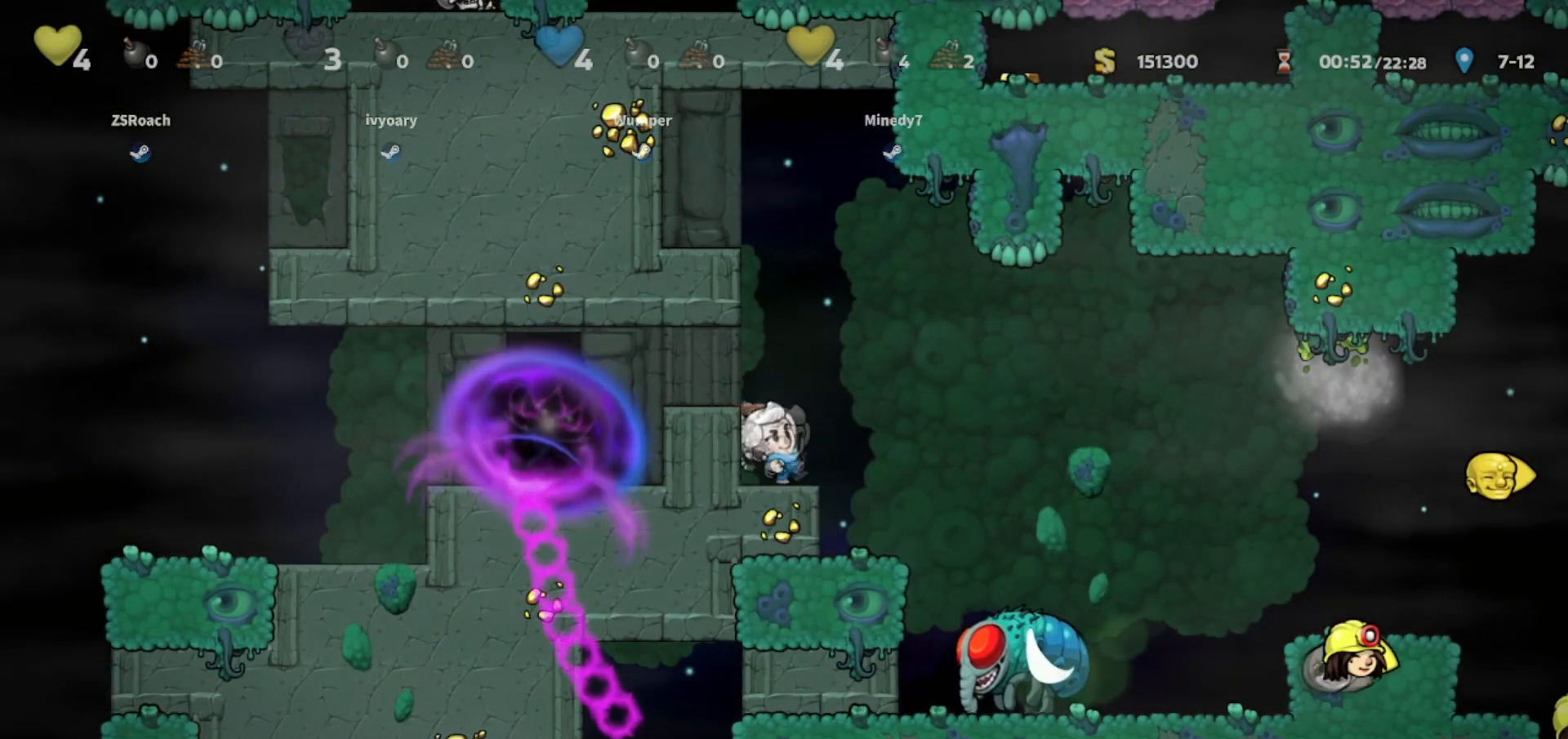
{"keys": ["left", "walk"], "events": [[201, "whip", "down"], [367, "whip", "up"], [434, "left", "down"]]}
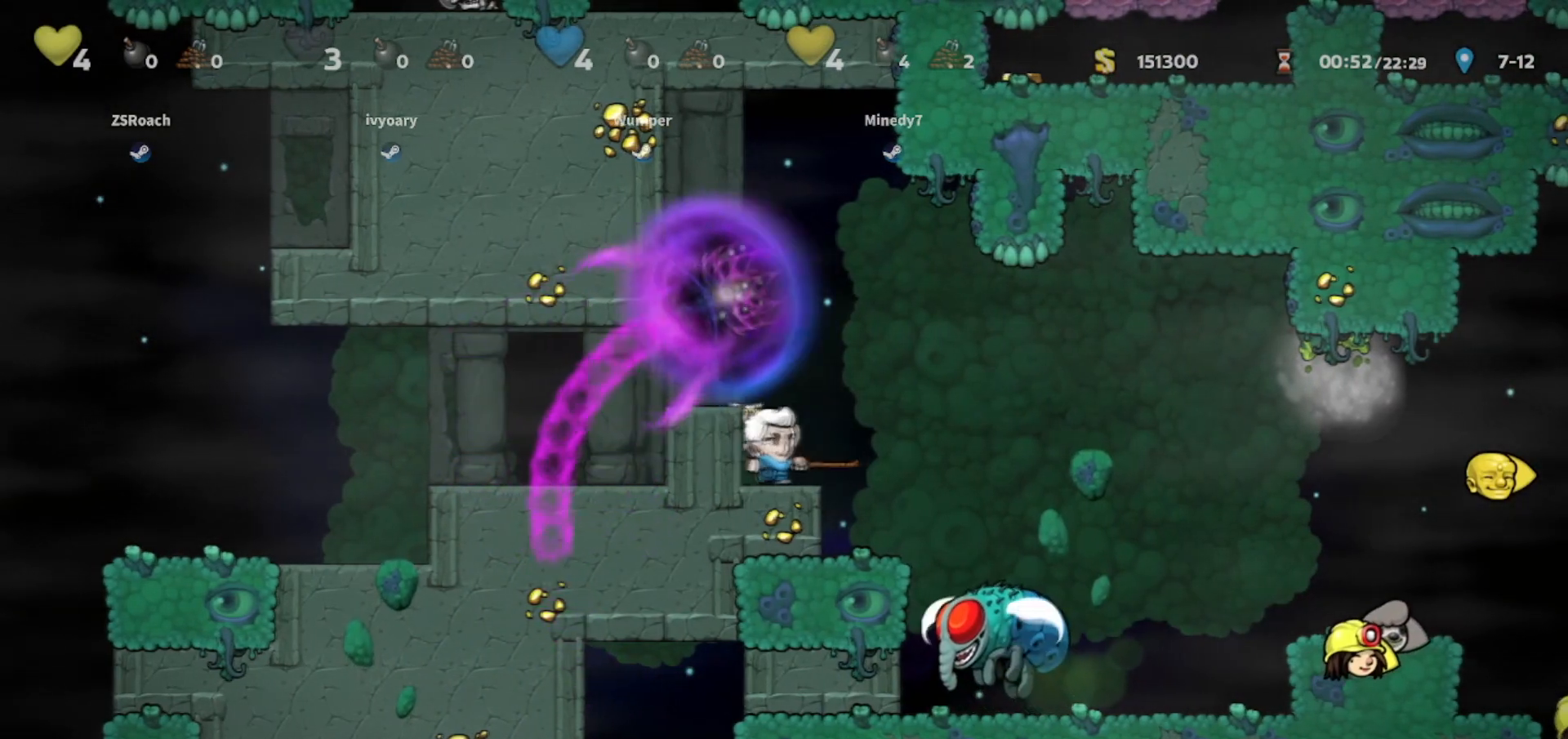
{"keys": ["left"], "events": [[167, "walk", "up"], [200, "jump", "down"], [367, "jump", "up"]]}
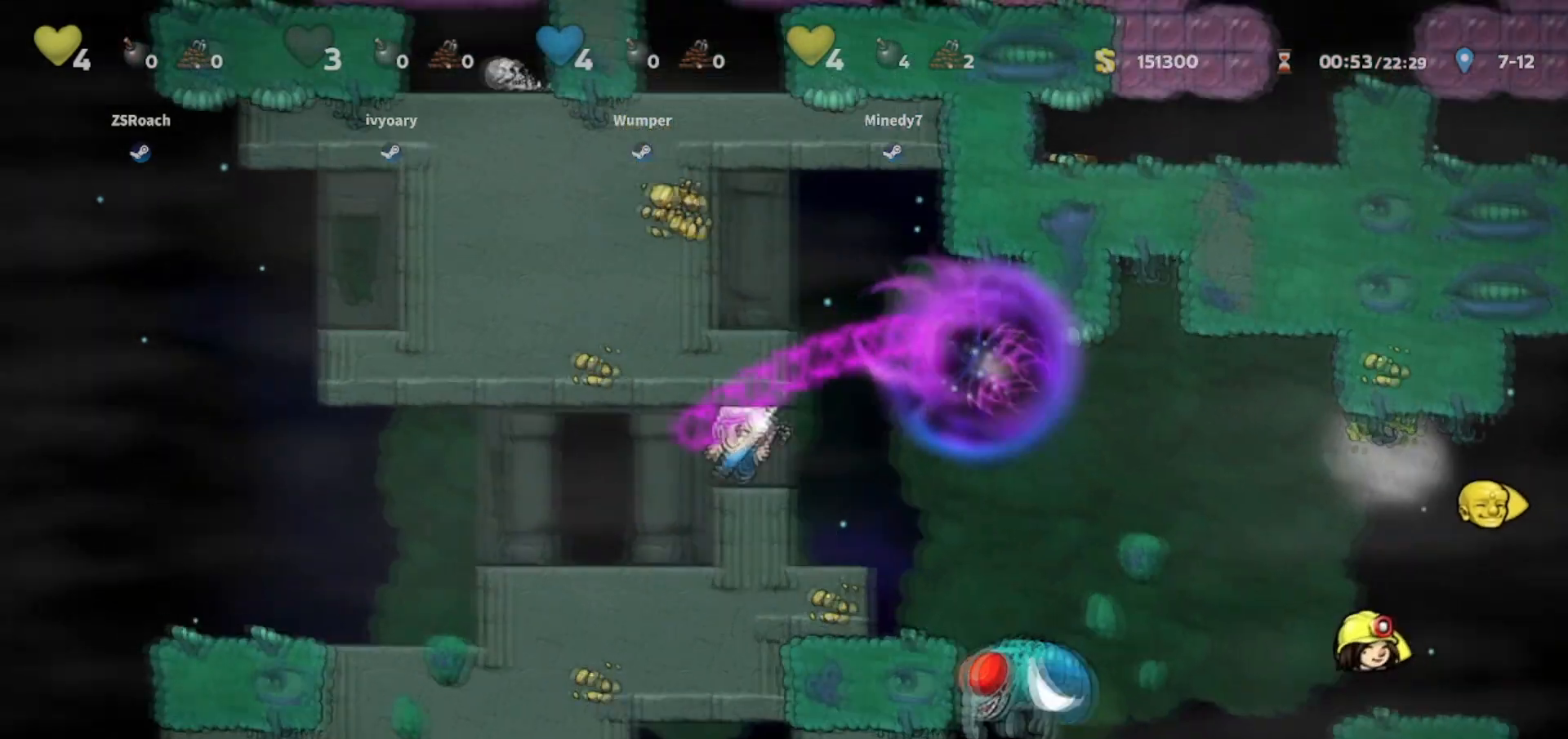
{"keys": ["door"], "events": [[167, "left", "up"], [334, "door", "down"]]}
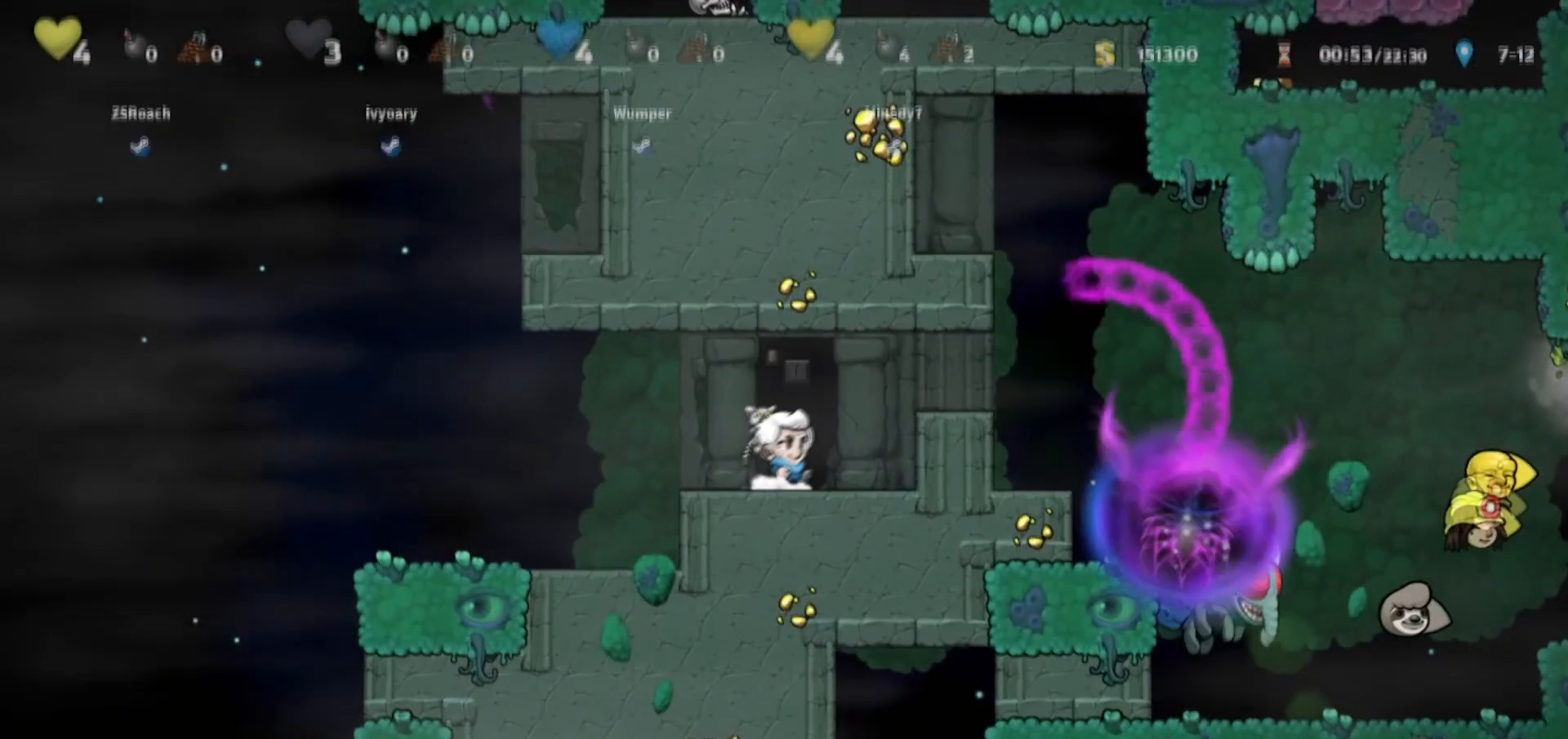
{"keys": ["jump"], "events": [[100, "door", "up"], [133, "jump", "down"]]}
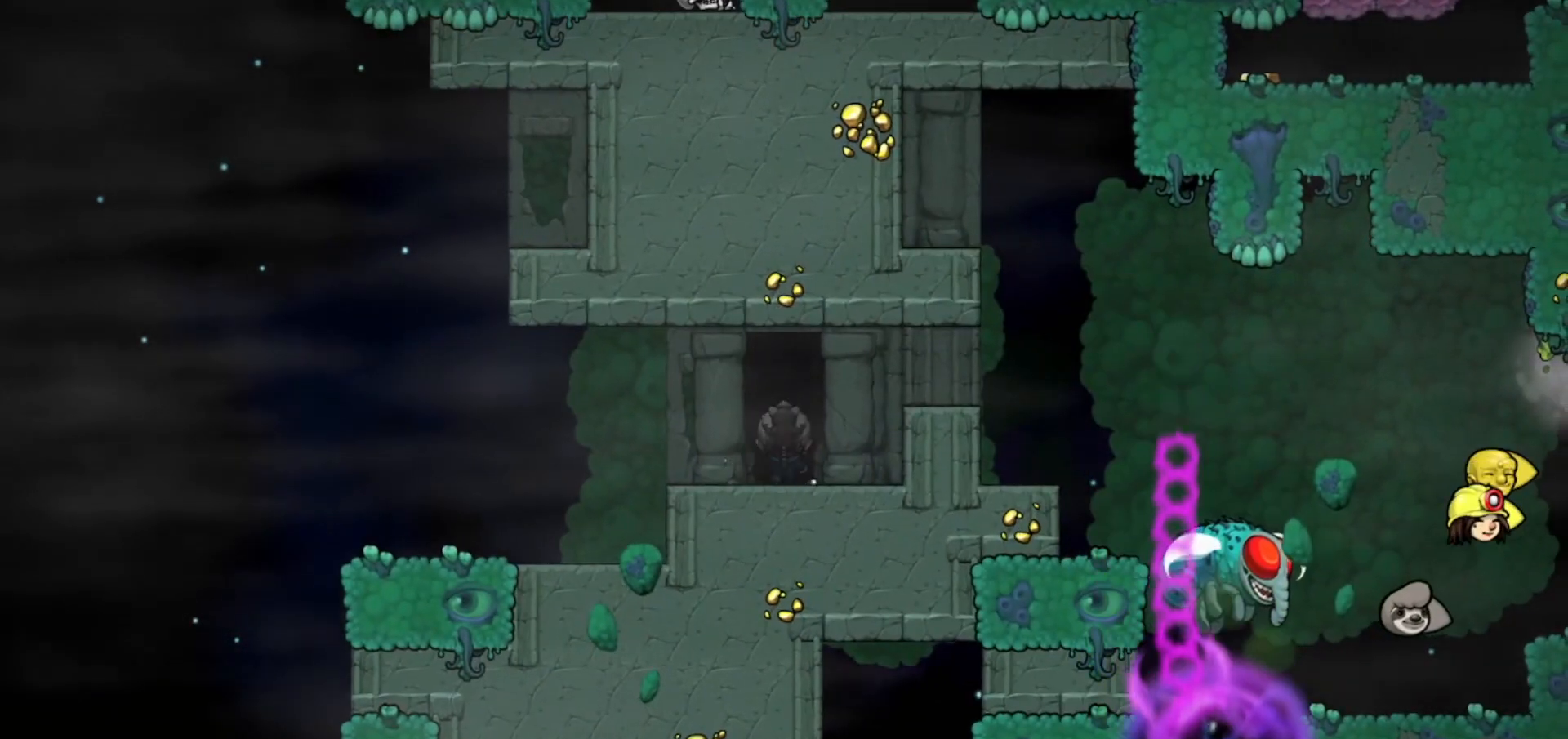
{"keys": ["jump"], "events": []}
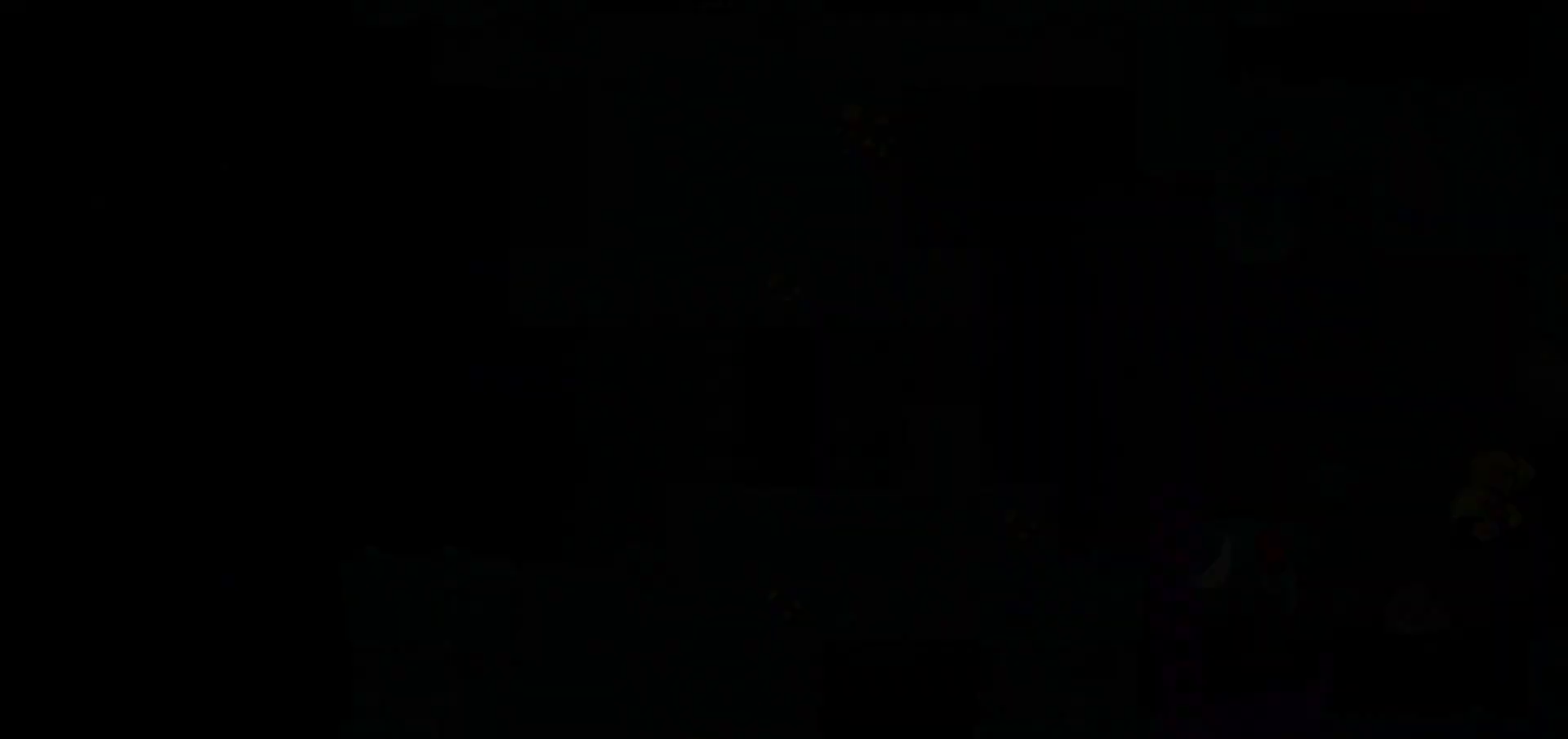
{"keys": ["jump"], "events": []}
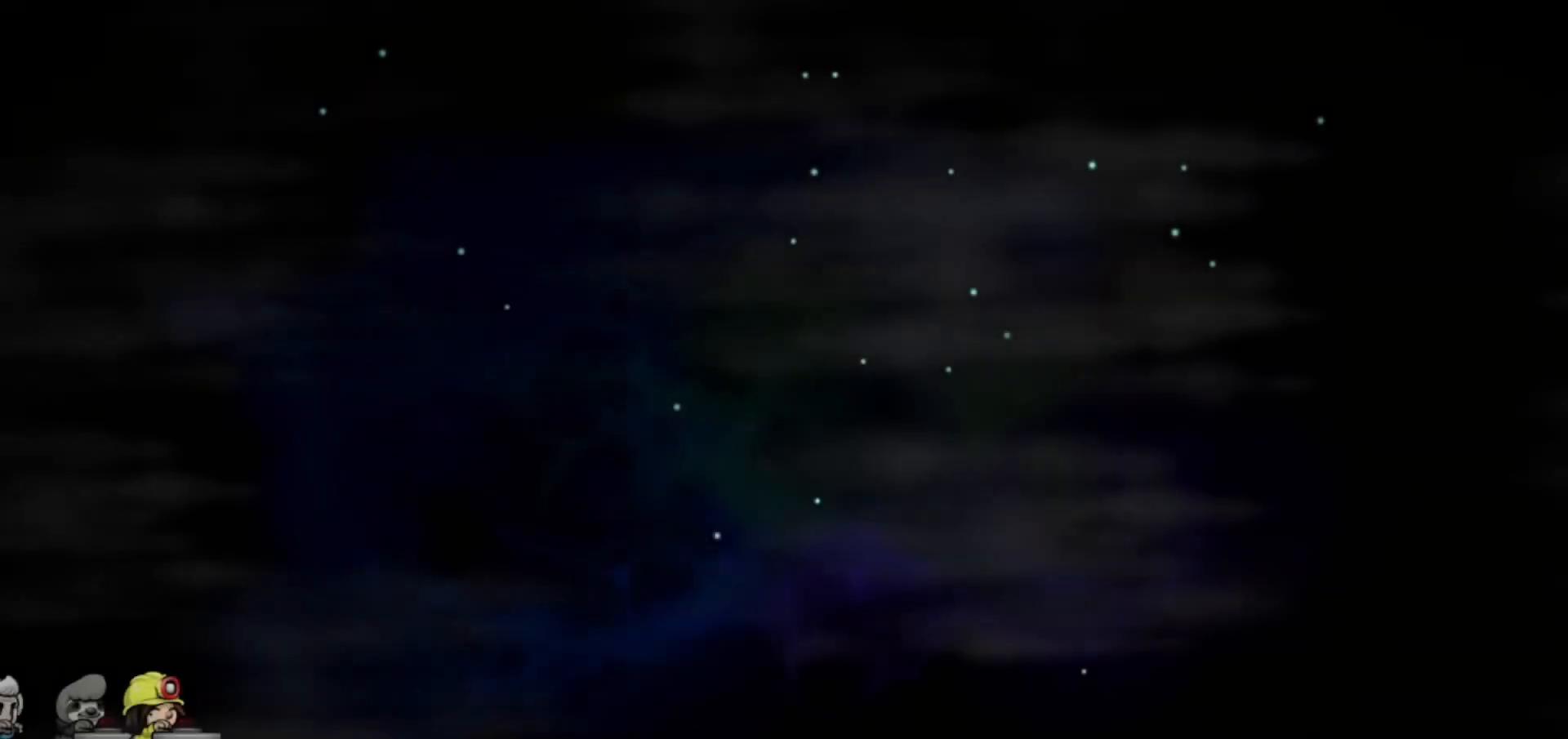
{"keys": ["jump"], "events": []}
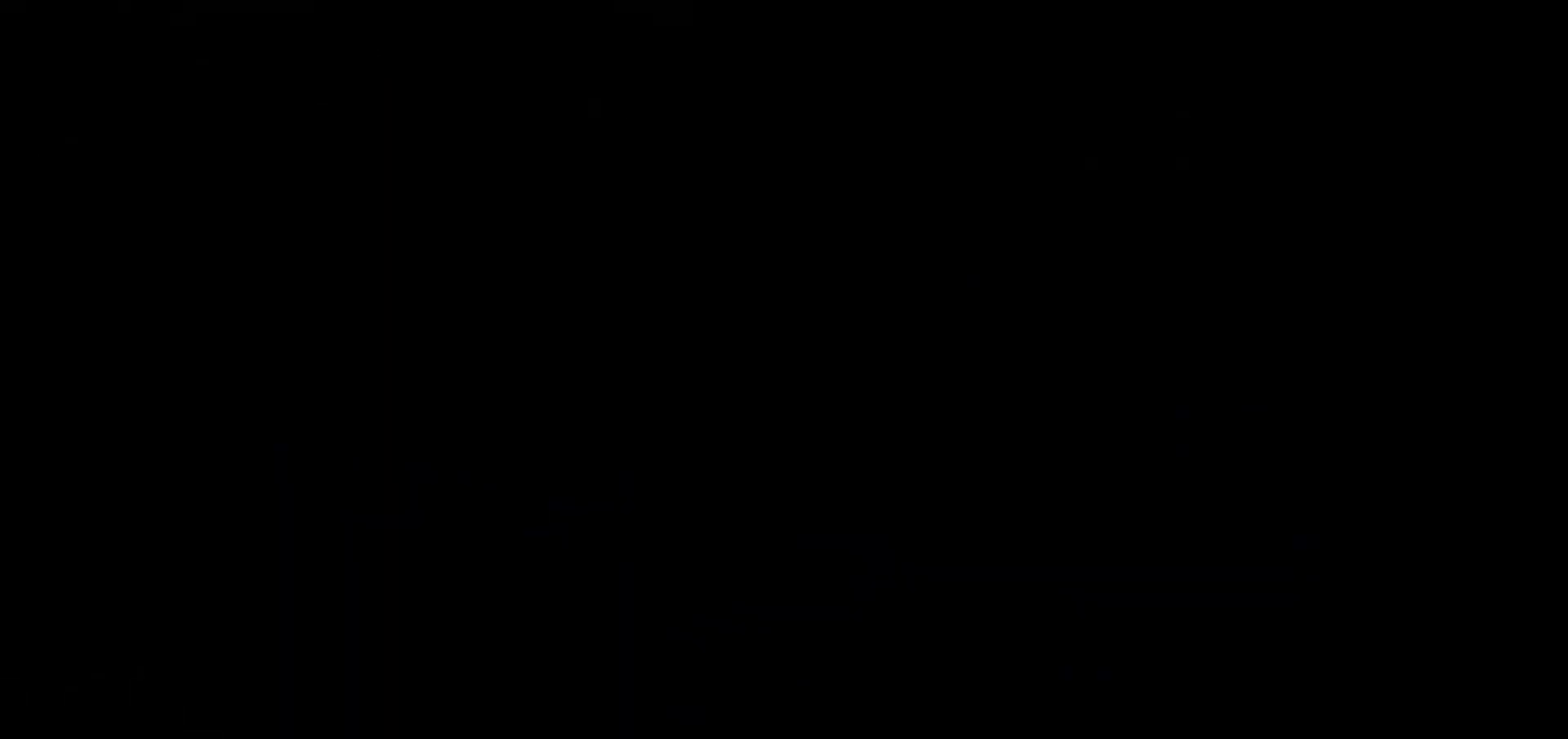
{"keys": [], "events": [[33, "jump", "up"]]}
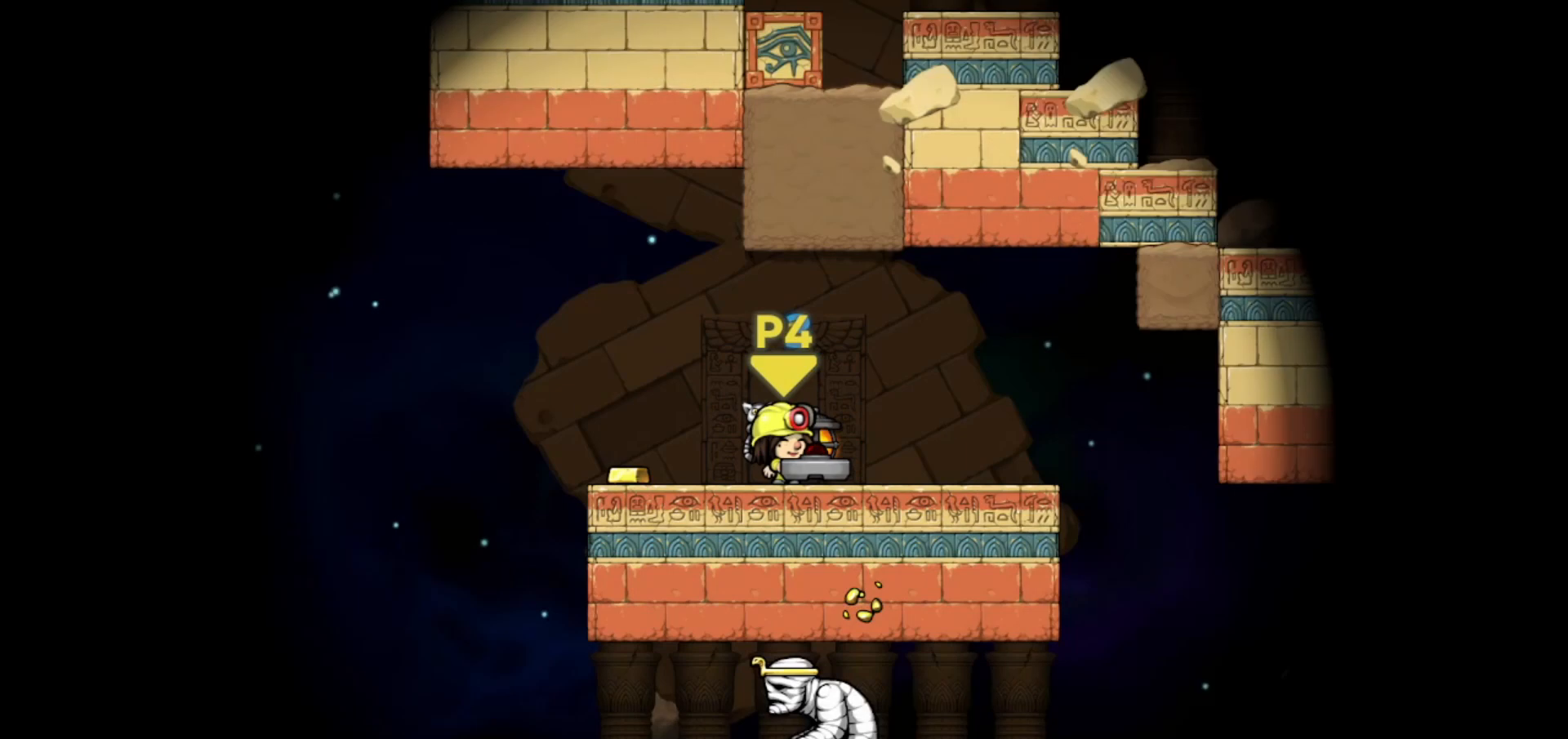
{"keys": [], "events": []}
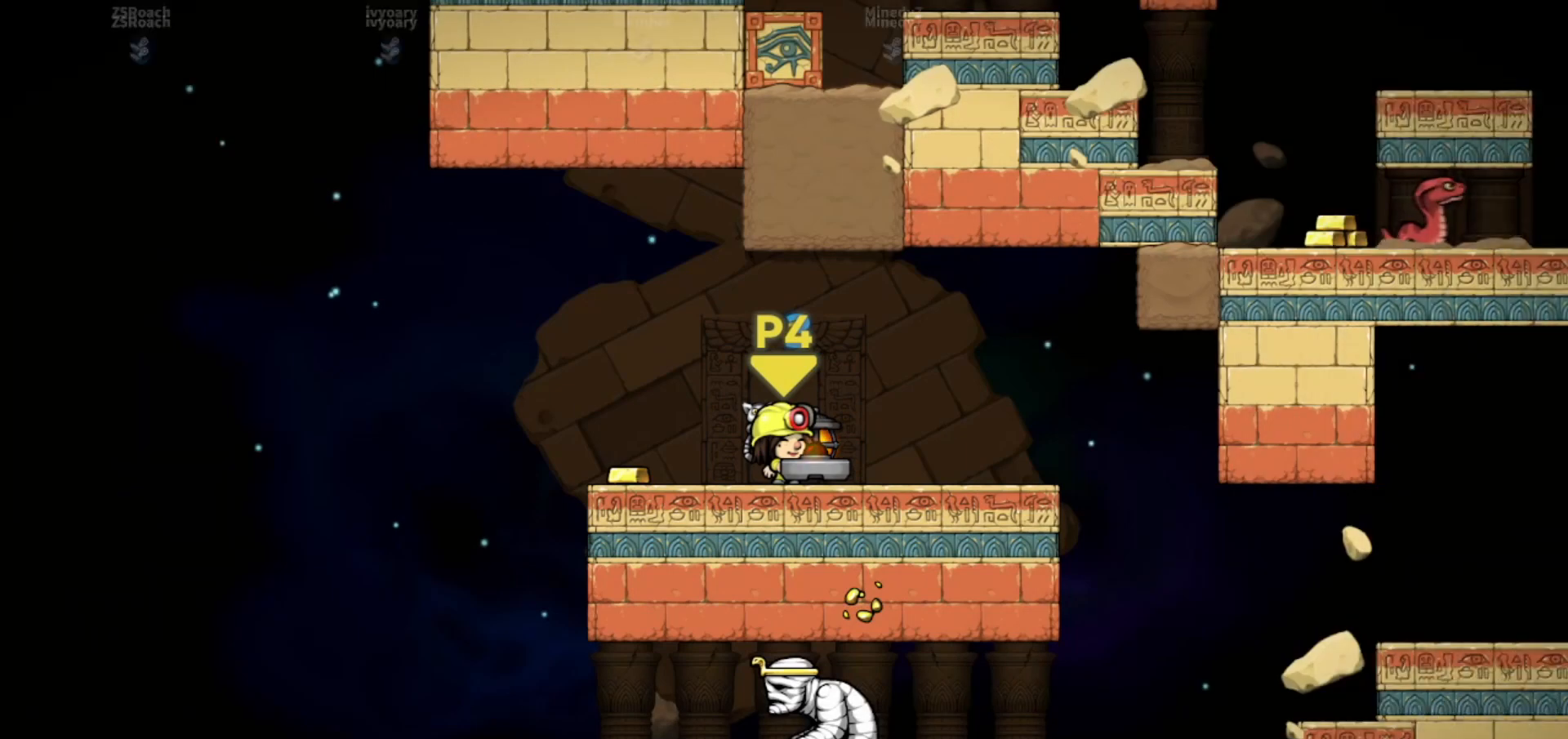
{"keys": ["up"], "events": [[100, "up", "down"]]}
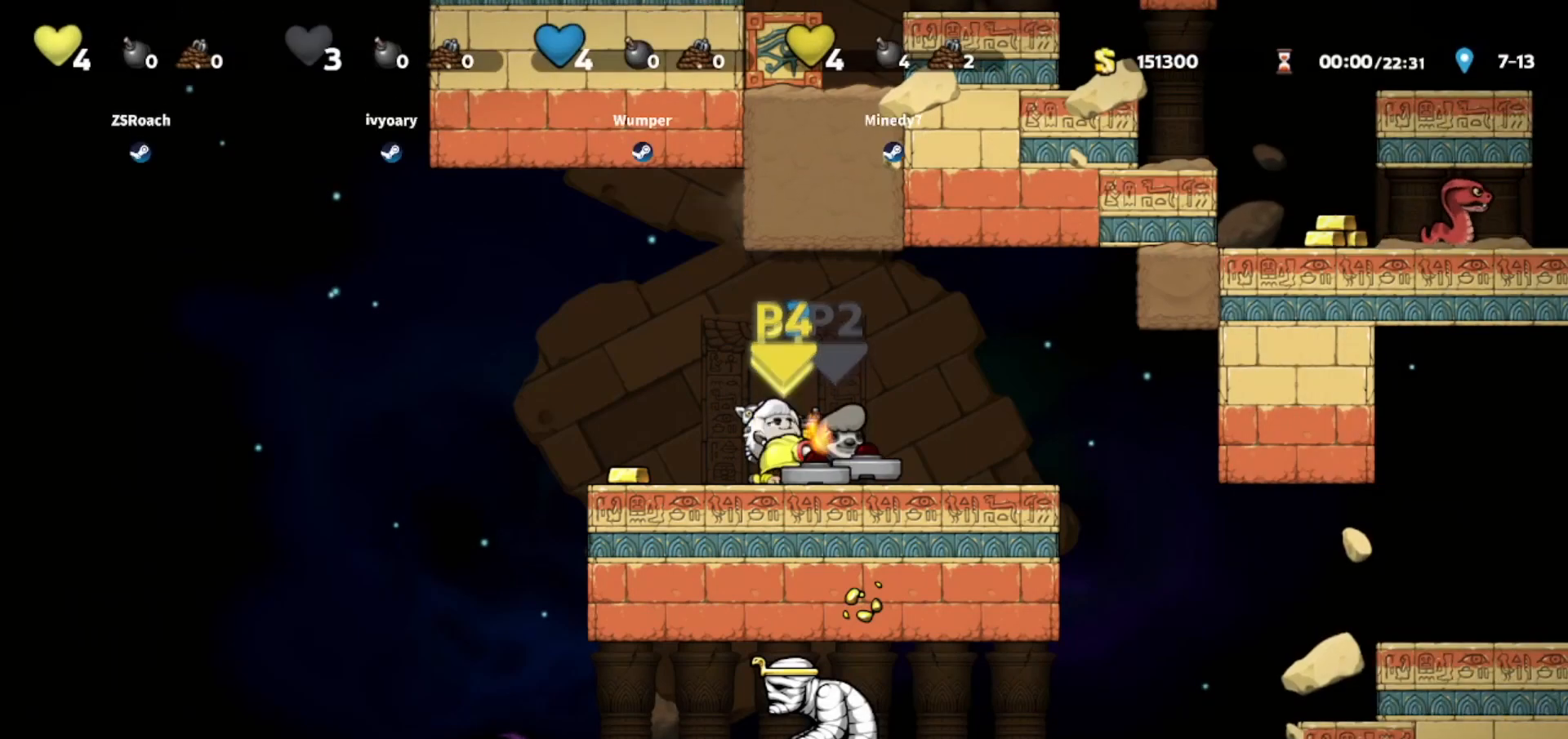
{"keys": [], "events": [[367, "up", "up"]]}
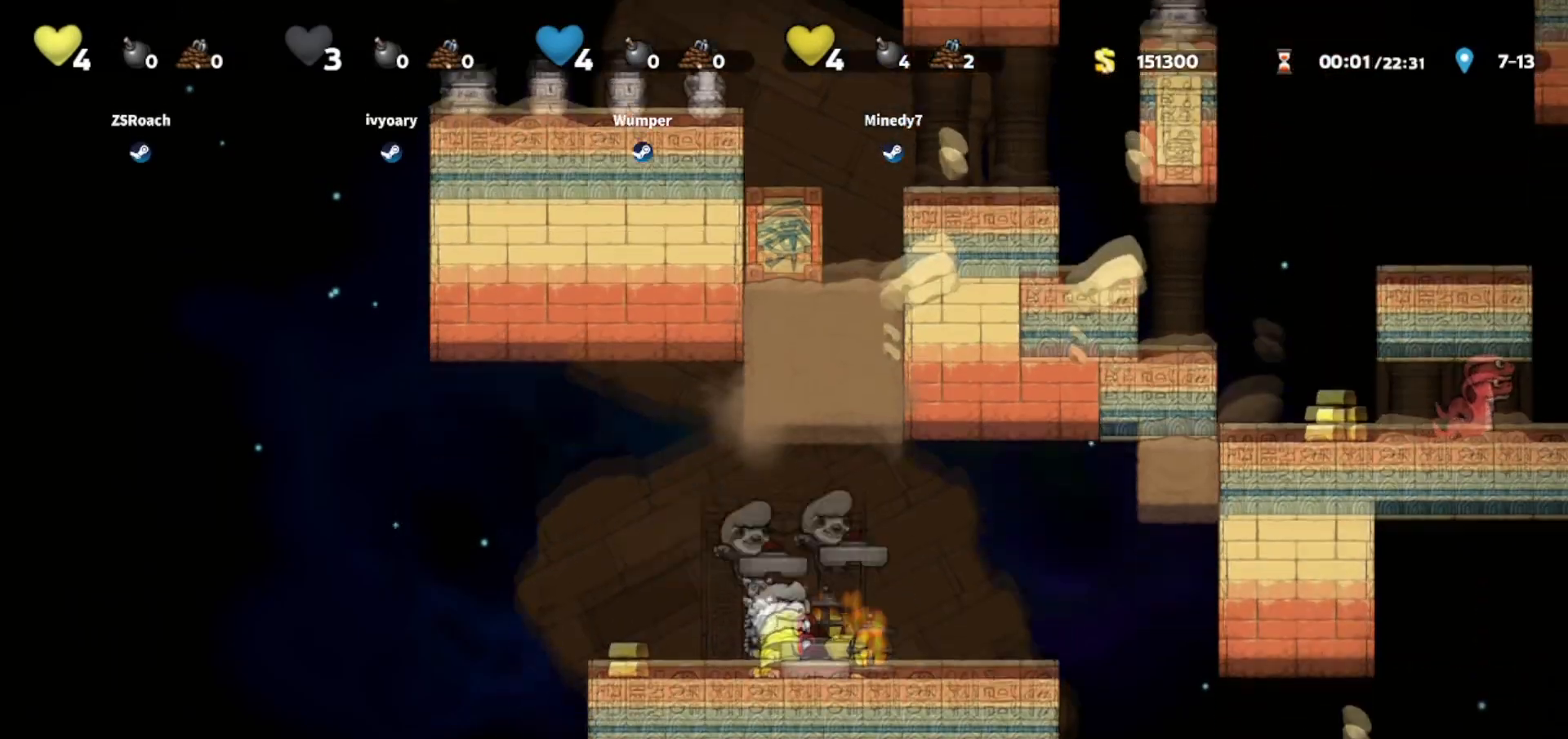
{"keys": ["down"], "events": [[334, "down", "down"]]}
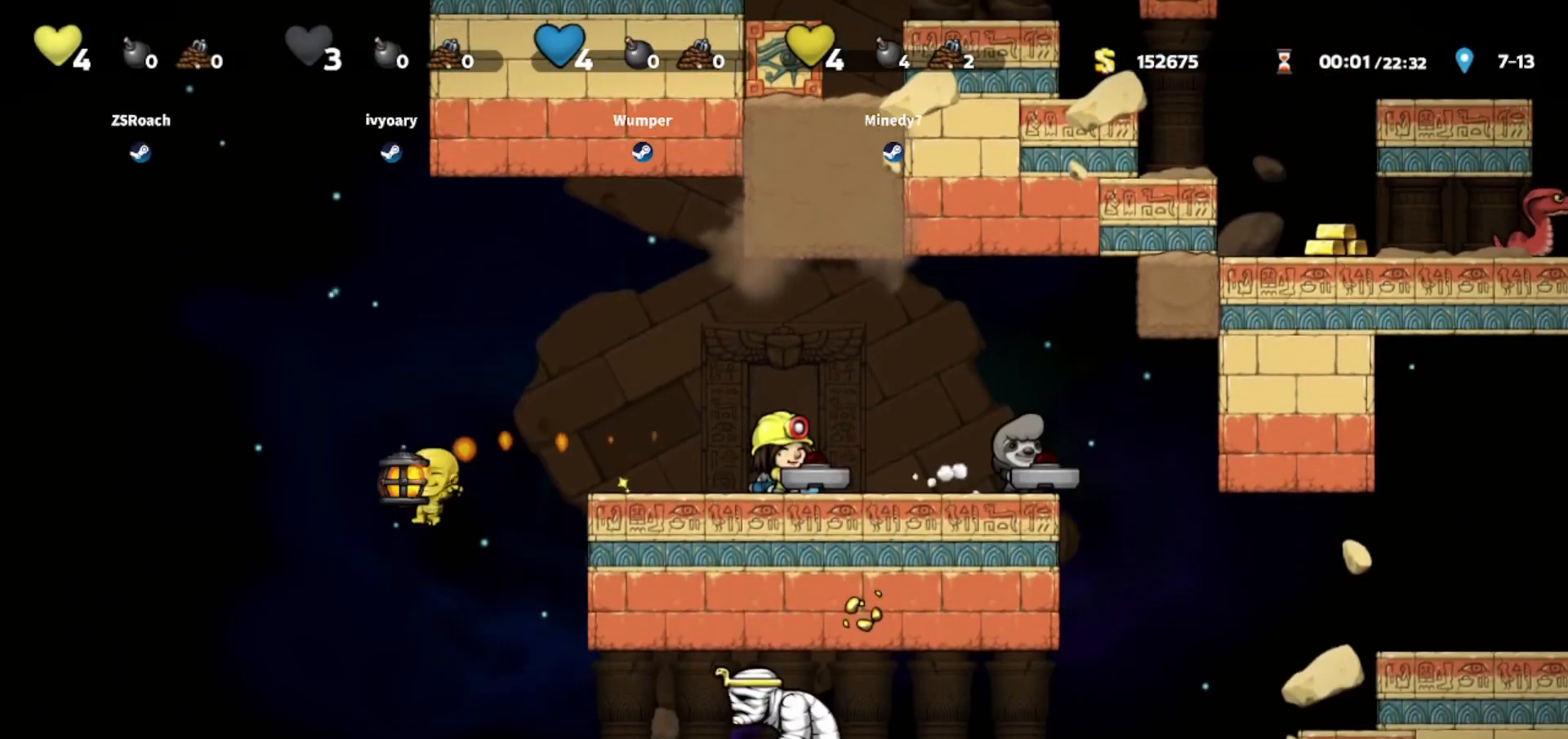
{"keys": ["down"], "events": []}
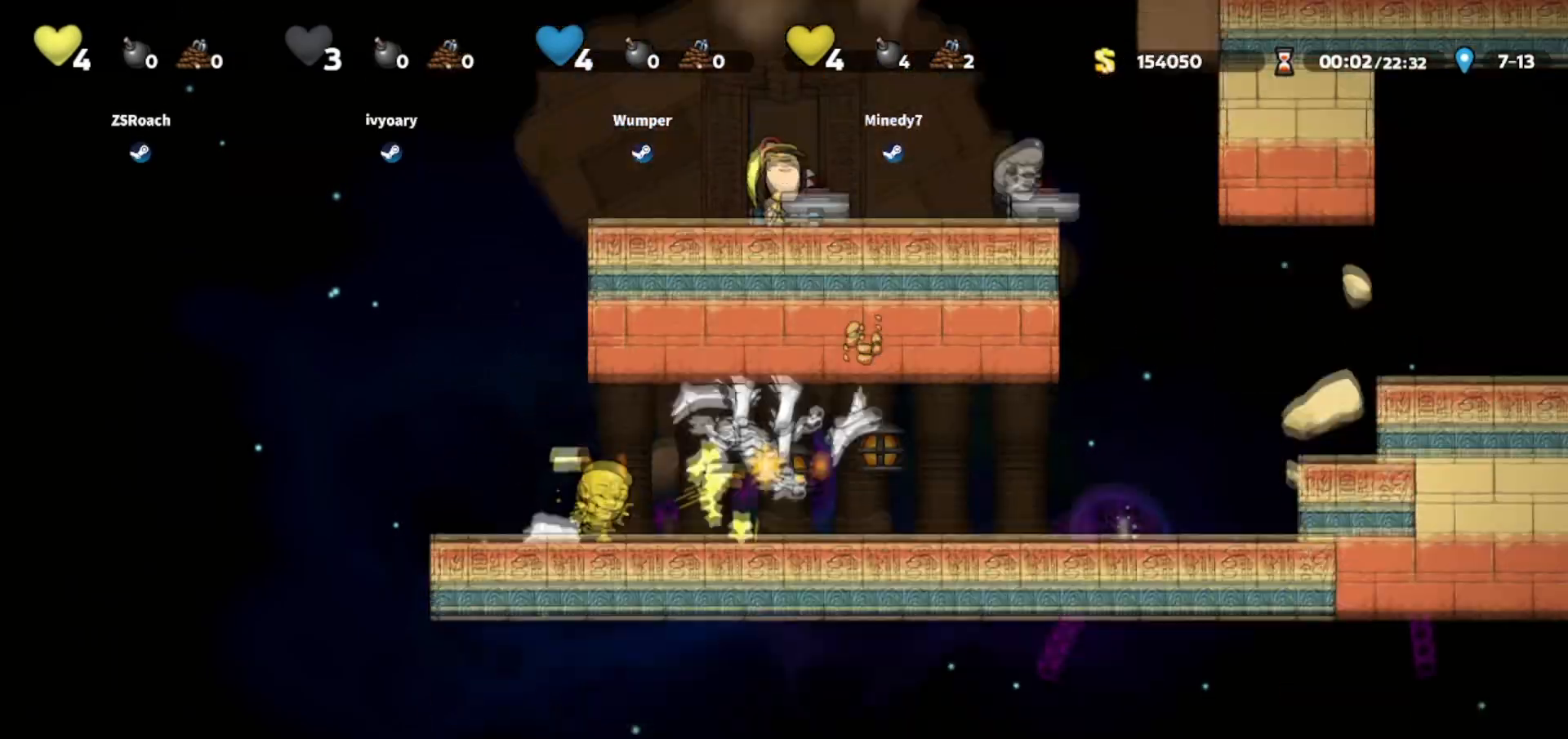
{"keys": [], "events": [[467, "down", "up"]]}